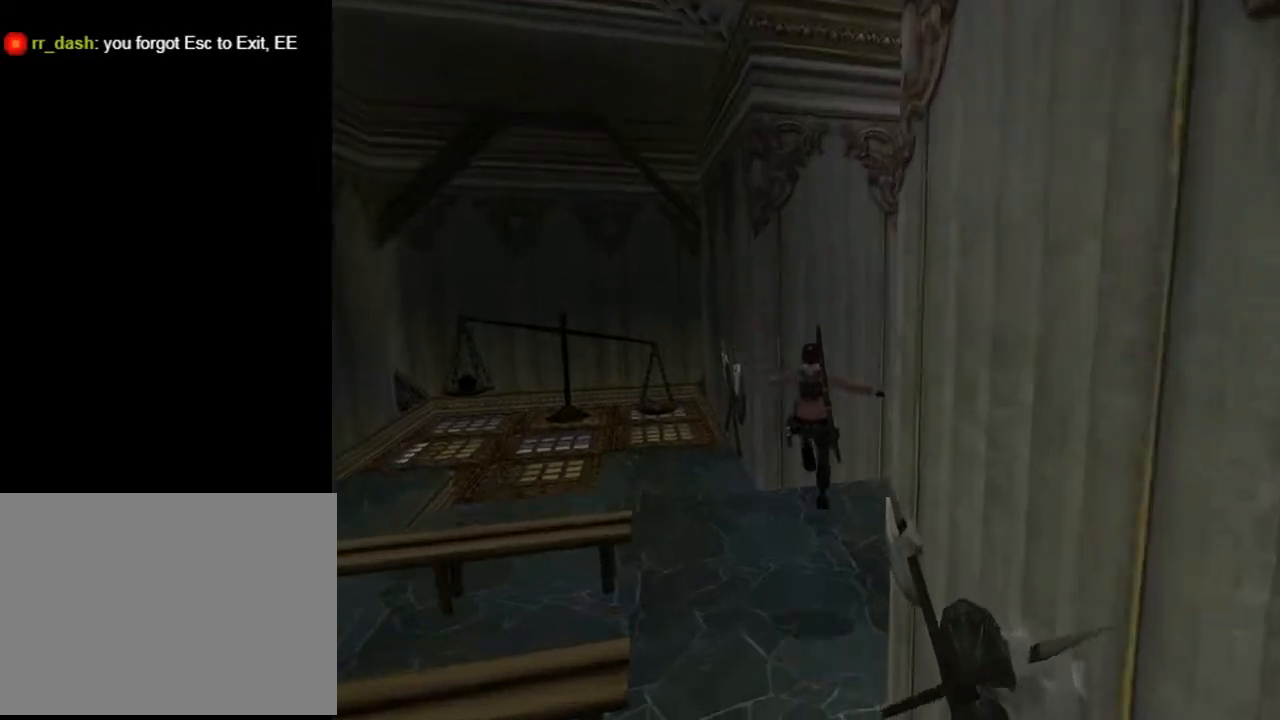
Gameplay with a controller (PlayStation layout); each line is a JSON object with the inputs held at the frame after it. "events" lists button and stick changes between this image and that frame as [ms after this image, input, new state], when the widget could be followed in between. Not read: L1.
{"buttons": ["DPAD_UP", "DPAD_RIGHT"], "left_stick": "center", "right_stick": "center", "events": []}
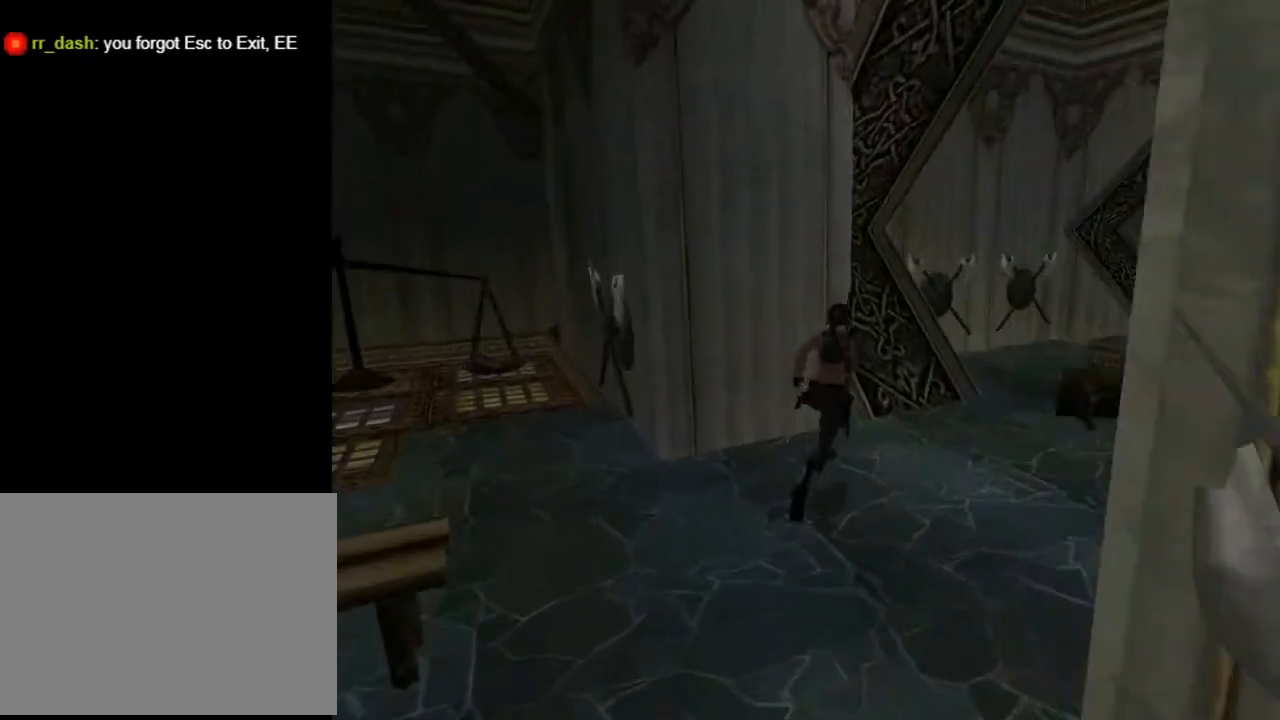
{"buttons": ["DPAD_UP", "DPAD_RIGHT"], "left_stick": "center", "right_stick": "center", "events": [[233, "DPAD_RIGHT", "up"], [500, "DPAD_RIGHT", "down"]]}
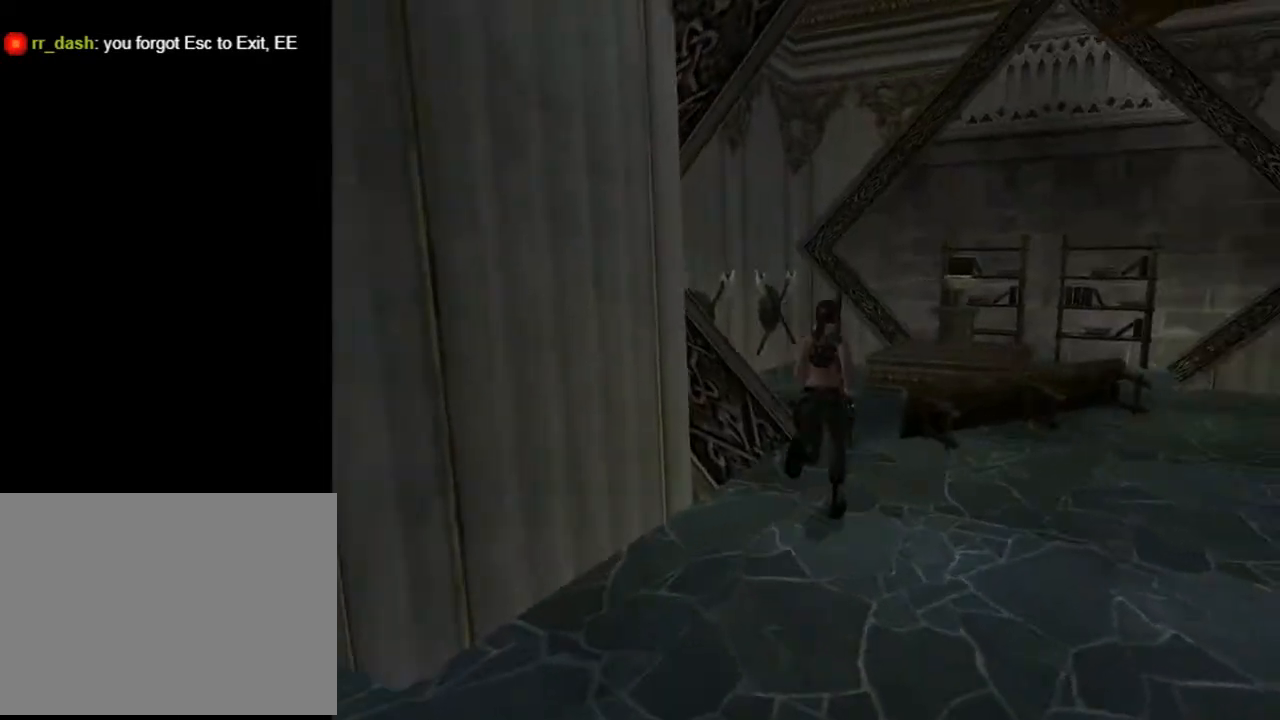
{"buttons": [], "left_stick": "center", "right_stick": "center", "events": [[300, "DPAD_UP", "up"], [367, "DPAD_RIGHT", "up"]]}
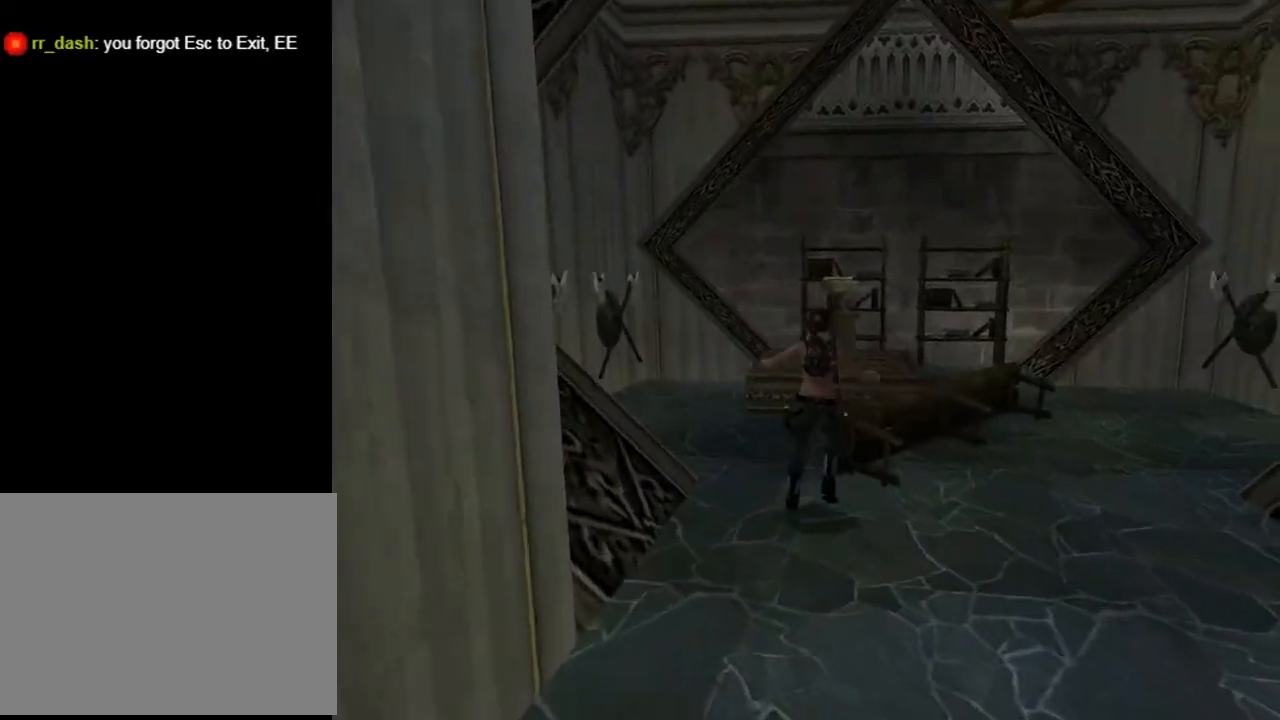
{"buttons": ["L2", "DPAD_DOWN"], "left_stick": "center", "right_stick": "center", "events": [[200, "L2", "down"], [467, "DPAD_DOWN", "down"]]}
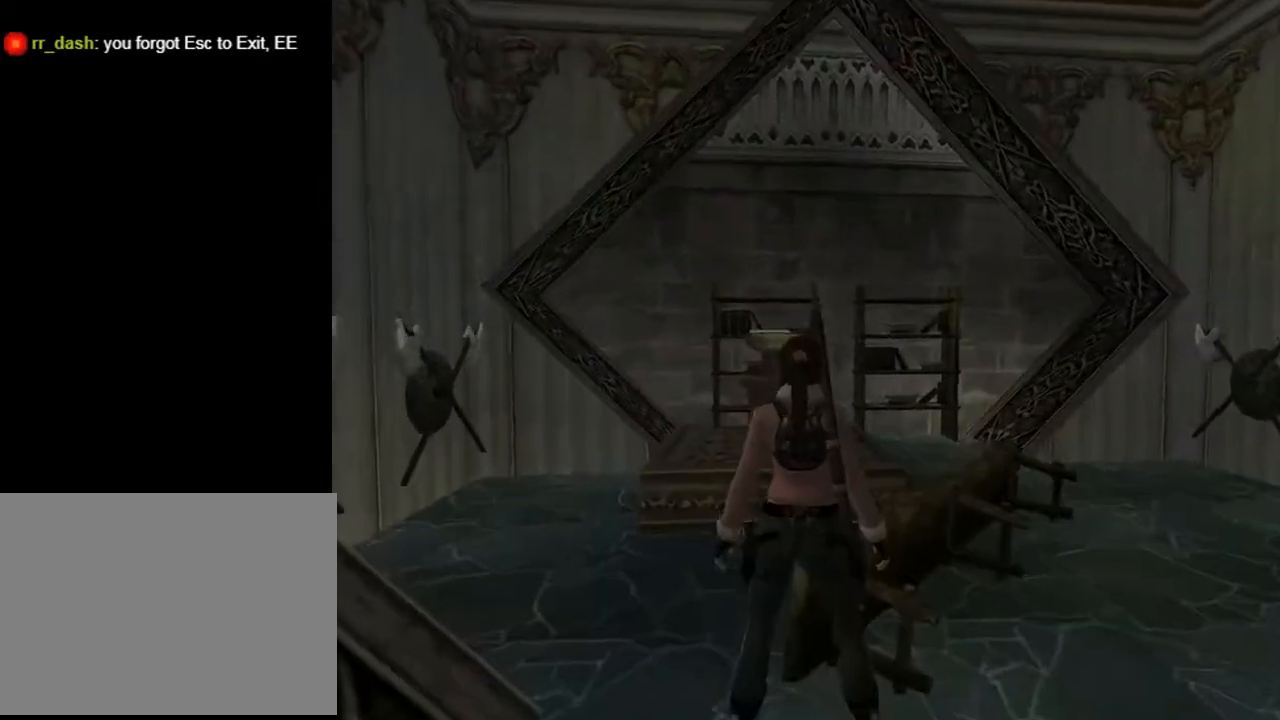
{"buttons": ["L2", "DPAD_DOWN", "DPAD_RIGHT"], "left_stick": "center", "right_stick": "center", "events": [[233, "DPAD_DOWN", "up"], [233, "DPAD_RIGHT", "down"], [500, "DPAD_DOWN", "down"]]}
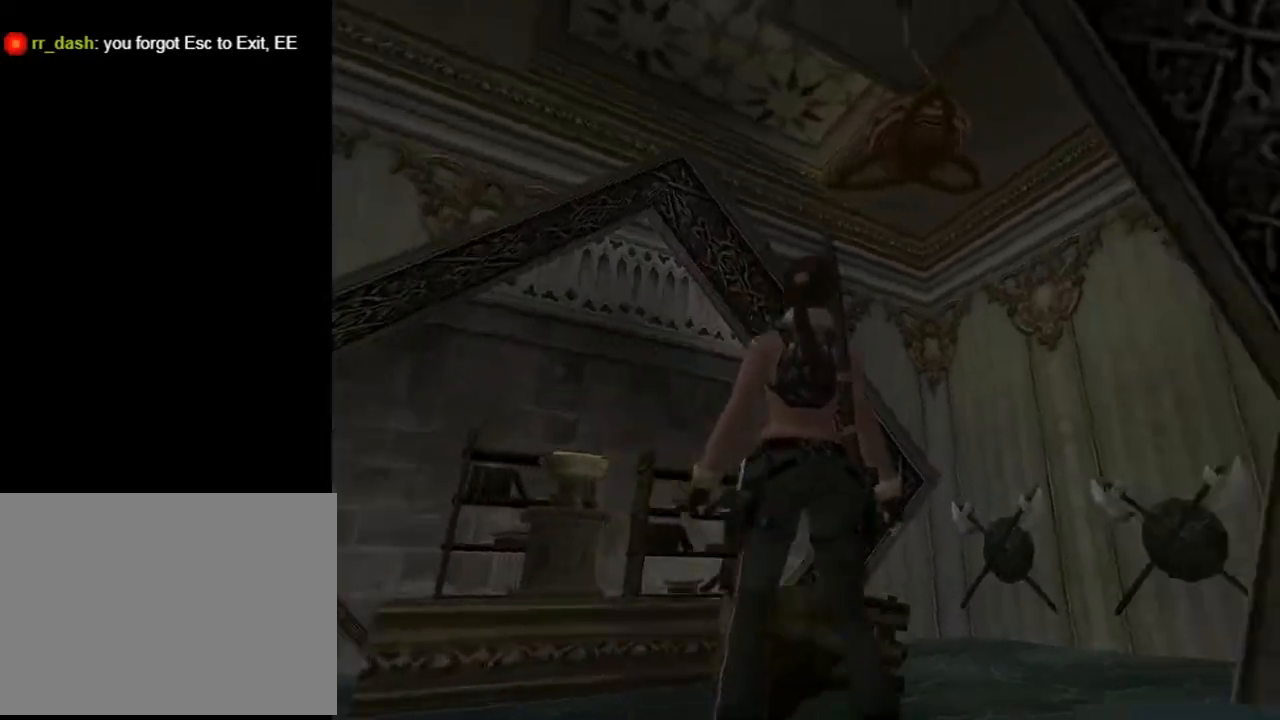
{"buttons": ["L2", "DPAD_LEFT"], "left_stick": "center", "right_stick": "center", "events": [[33, "DPAD_DOWN", "up"], [133, "DPAD_RIGHT", "up"], [500, "DPAD_LEFT", "down"]]}
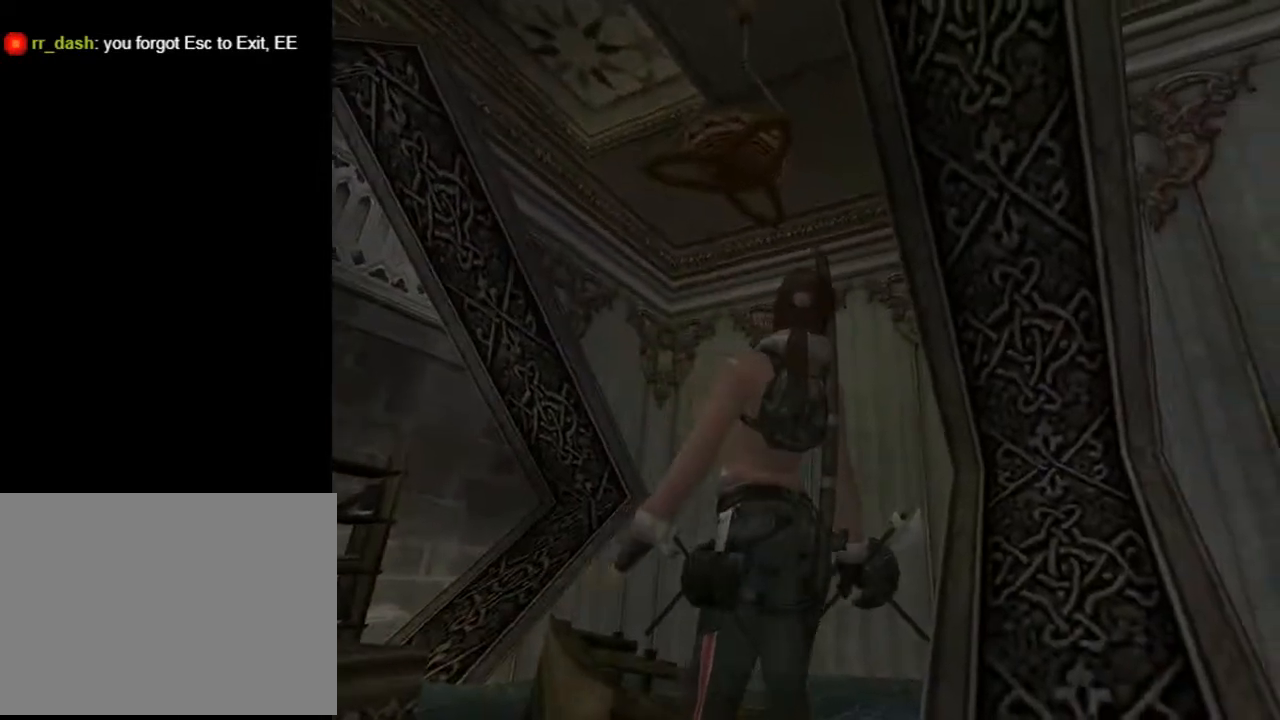
{"buttons": ["L2", "DPAD_LEFT"], "left_stick": "center", "right_stick": "center", "events": []}
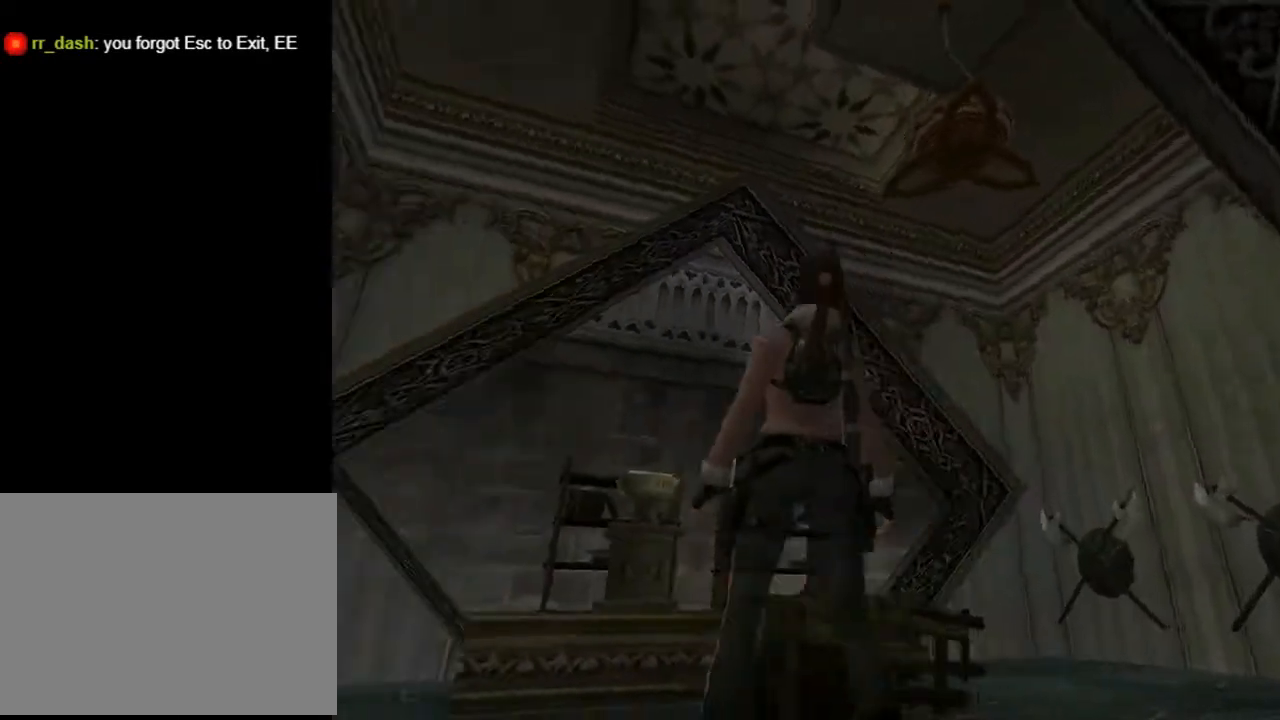
{"buttons": ["L2", "DPAD_DOWN"], "left_stick": "center", "right_stick": "center", "events": [[333, "DPAD_DOWN", "down"], [400, "DPAD_LEFT", "up"]]}
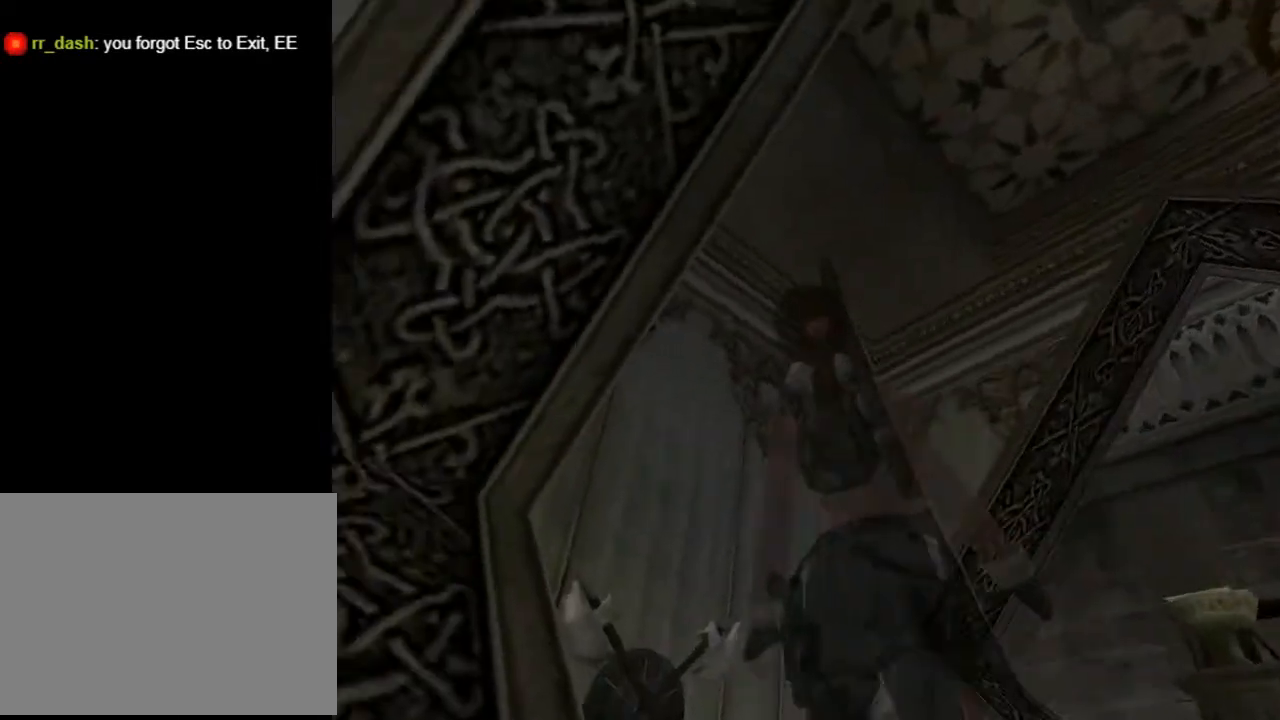
{"buttons": [], "left_stick": "center", "right_stick": "center", "events": [[400, "DPAD_DOWN", "up"], [467, "L2", "up"]]}
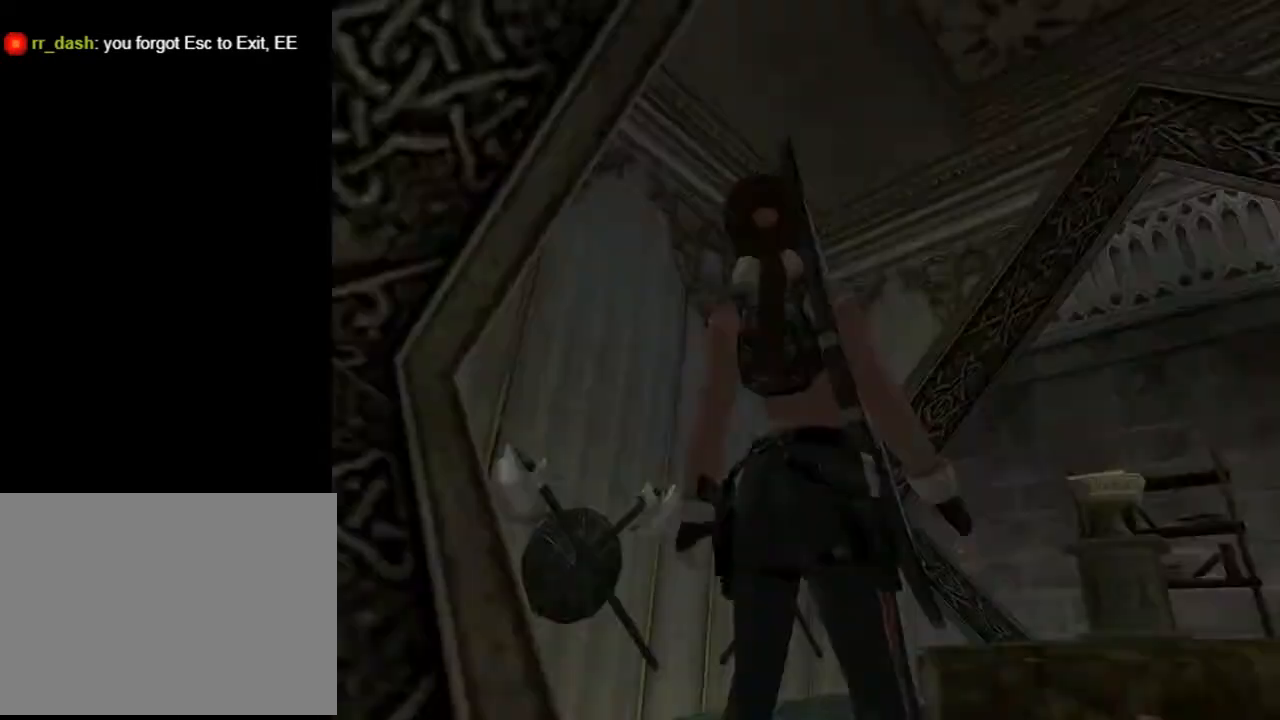
{"buttons": ["DPAD_UP", "DPAD_LEFT"], "left_stick": "center", "right_stick": "center", "events": [[67, "DPAD_LEFT", "down"], [300, "DPAD_UP", "down"]]}
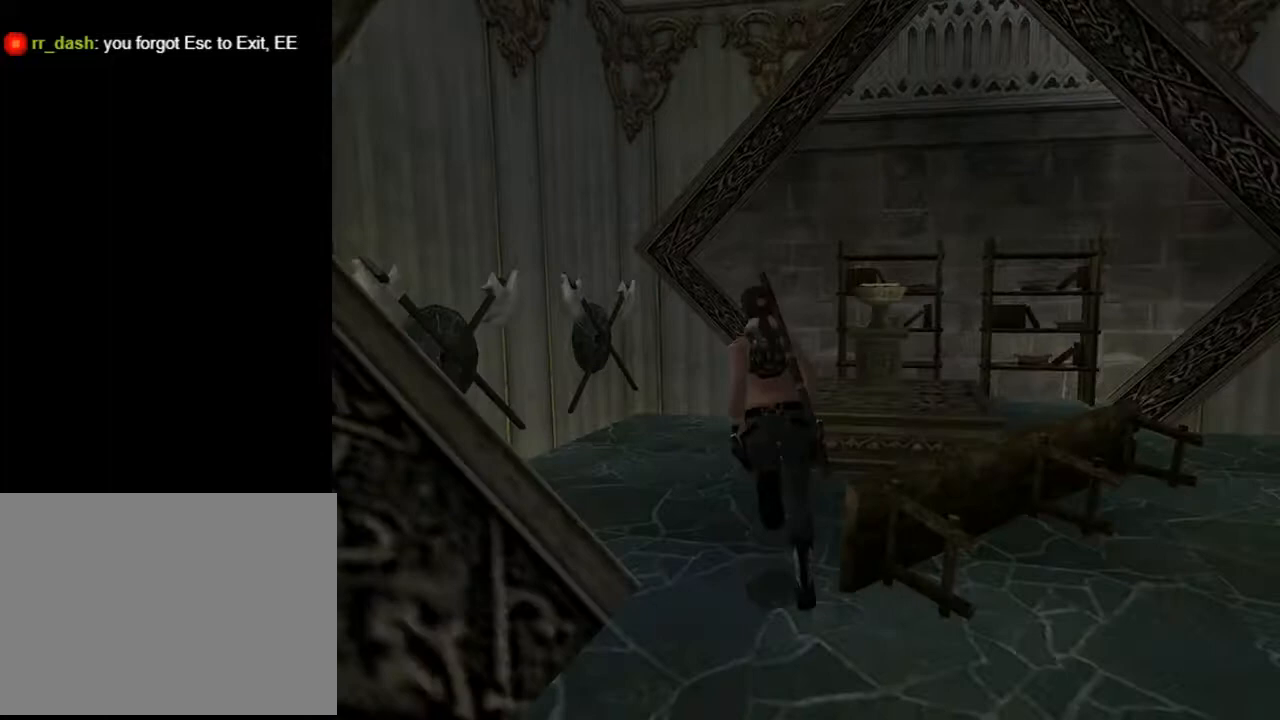
{"buttons": ["DPAD_RIGHT"], "left_stick": "center", "right_stick": "center", "events": [[100, "DPAD_LEFT", "up"], [200, "DPAD_RIGHT", "down"], [300, "DPAD_UP", "up"]]}
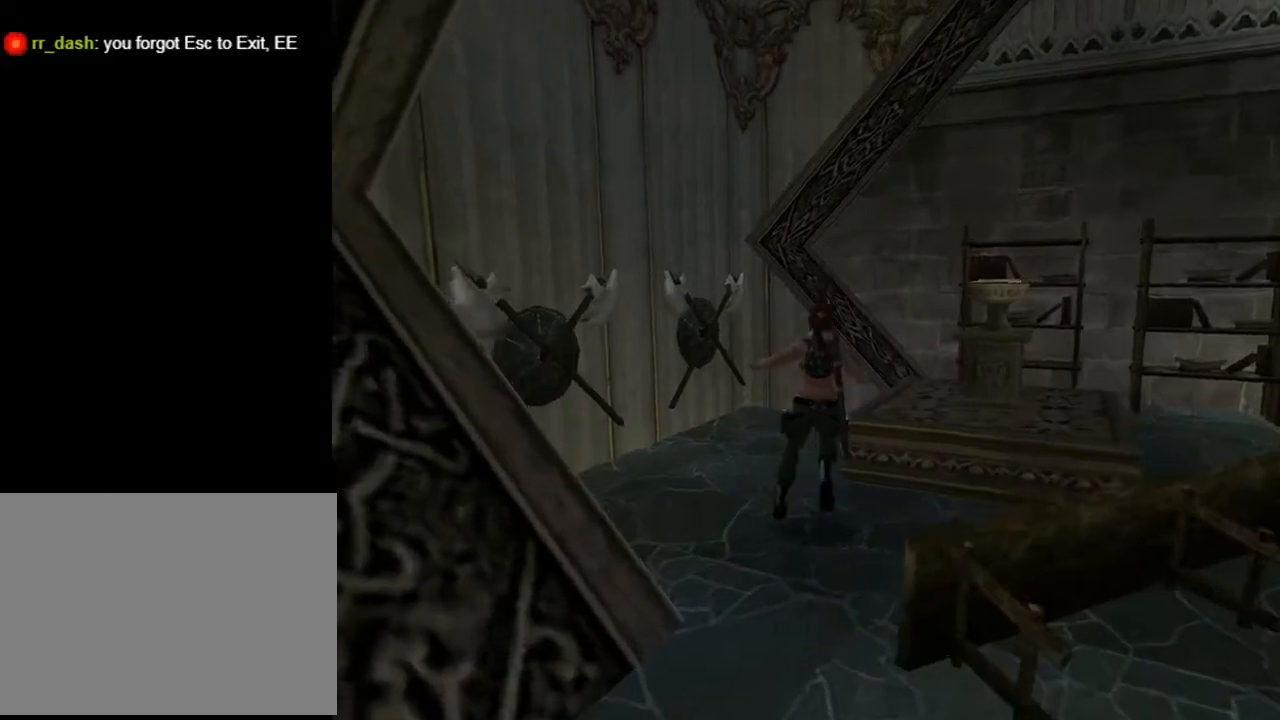
{"buttons": ["L2", "DPAD_DOWN"], "left_stick": "center", "right_stick": "center", "events": [[267, "DPAD_RIGHT", "up"], [267, "L2", "down"], [500, "DPAD_DOWN", "down"]]}
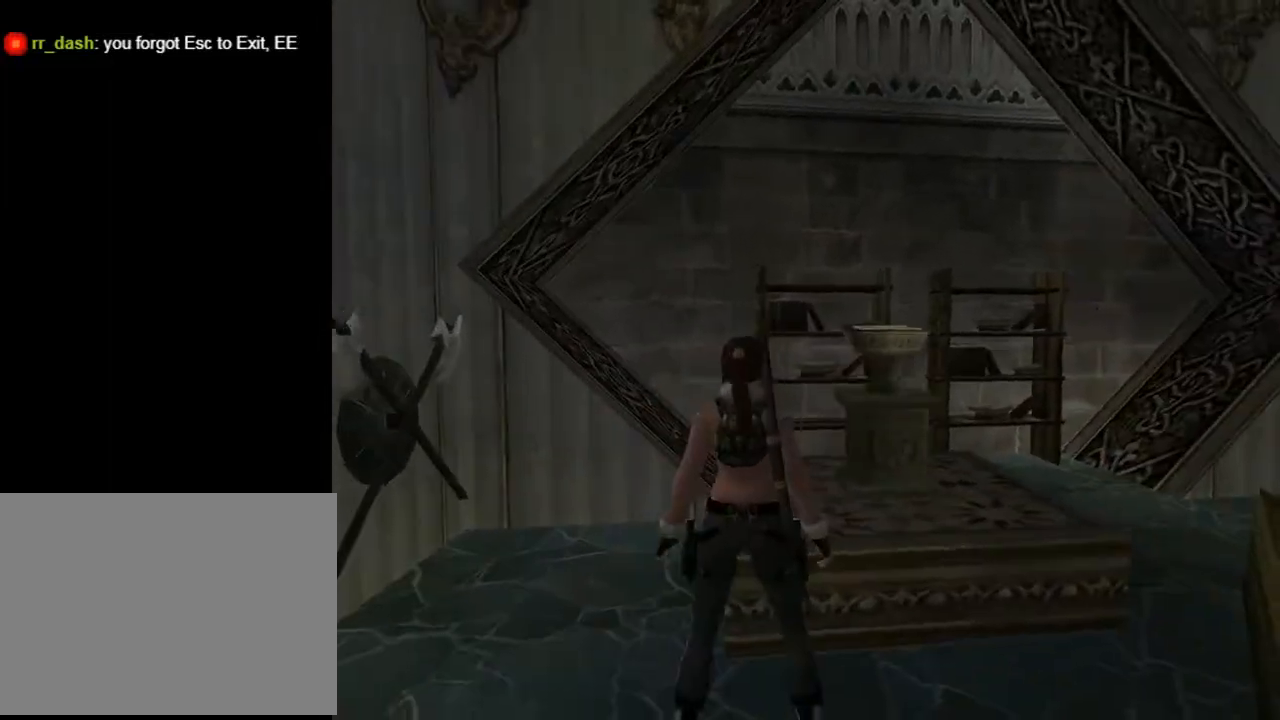
{"buttons": ["L2", "DPAD_DOWN"], "left_stick": "center", "right_stick": "center", "events": []}
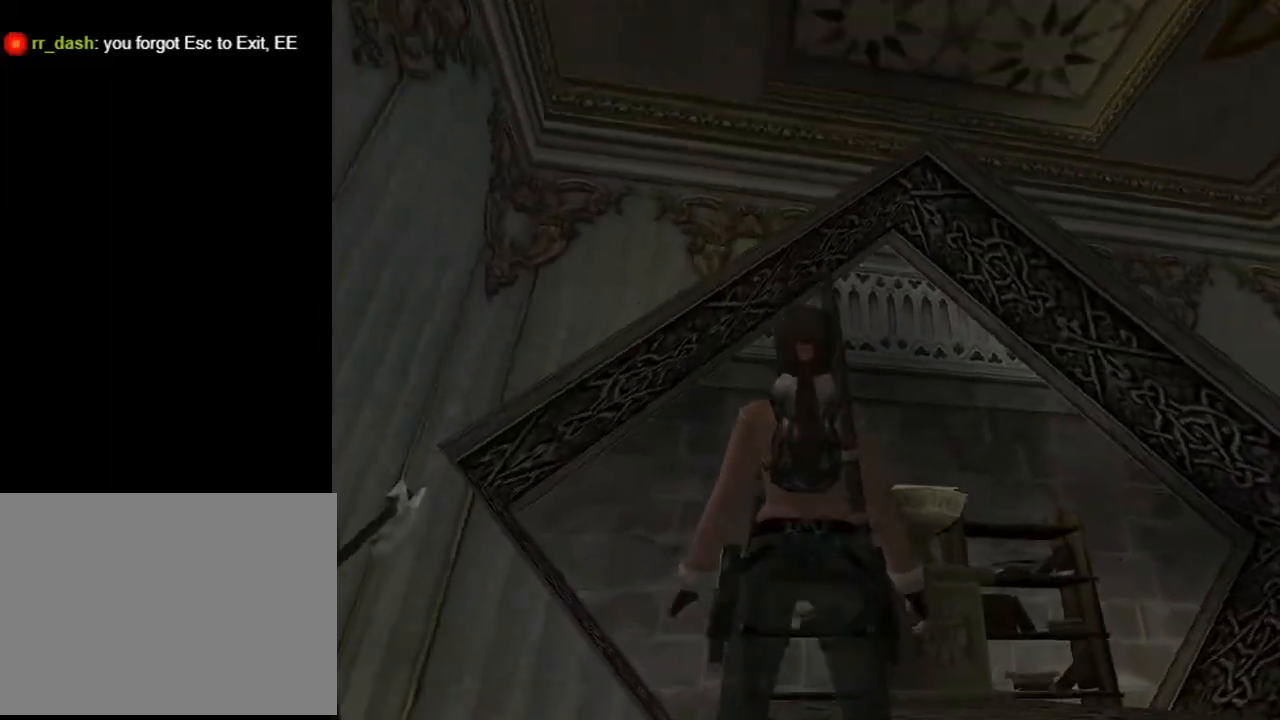
{"buttons": ["L2", "DPAD_DOWN", "DPAD_RIGHT"], "left_stick": "center", "right_stick": "center", "events": [[200, "DPAD_RIGHT", "down"]]}
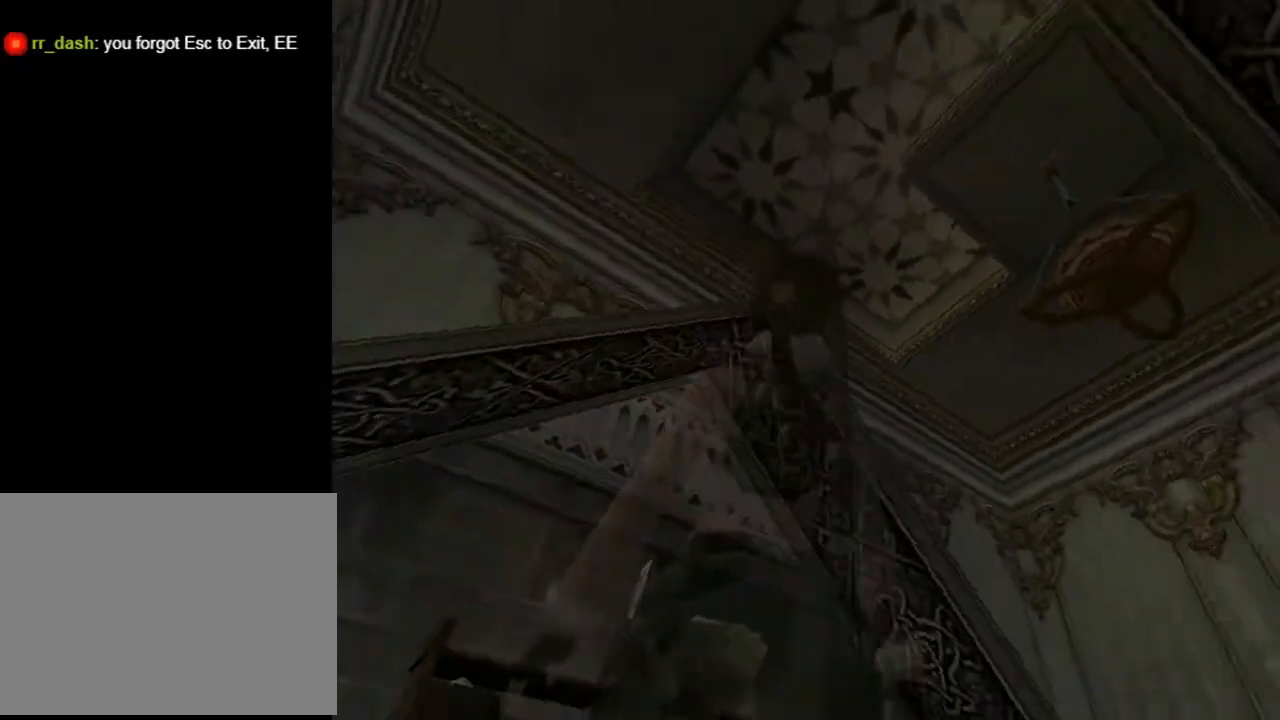
{"buttons": ["L2"], "left_stick": "center", "right_stick": "center", "events": [[67, "DPAD_DOWN", "up"], [367, "DPAD_RIGHT", "up"]]}
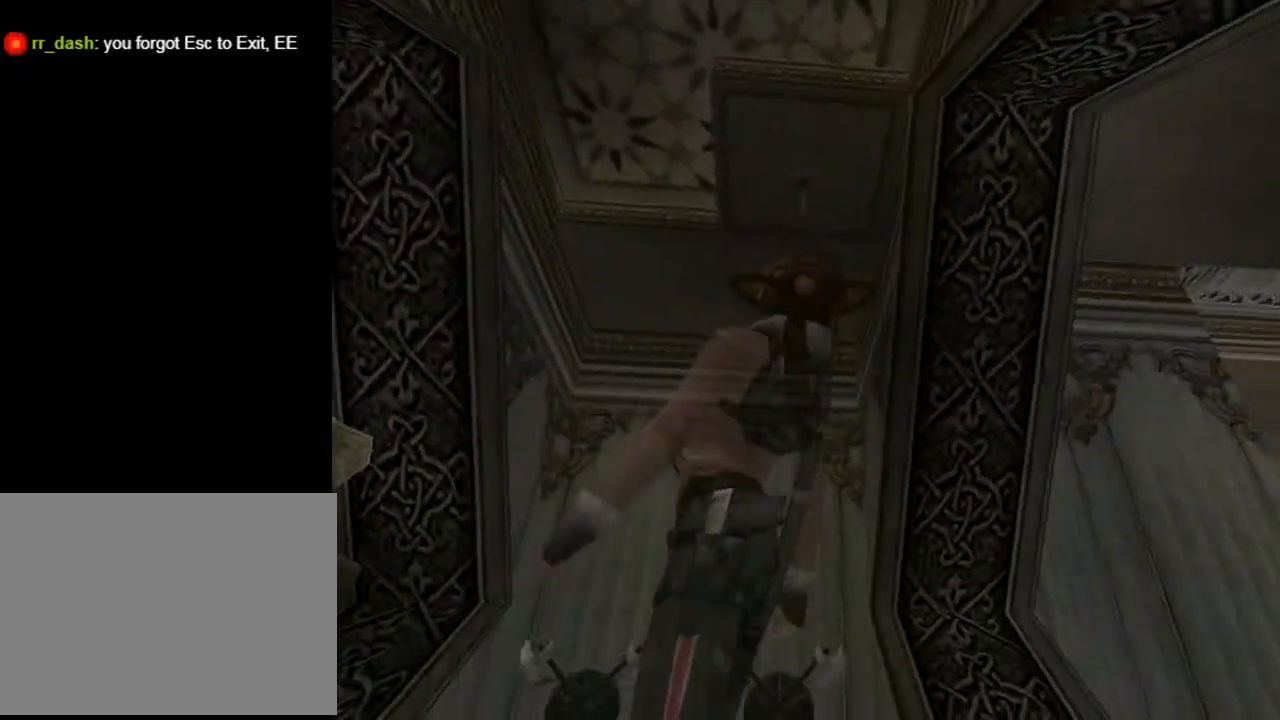
{"buttons": ["L2", "DPAD_LEFT"], "left_stick": "center", "right_stick": "center", "events": [[333, "DPAD_LEFT", "down"]]}
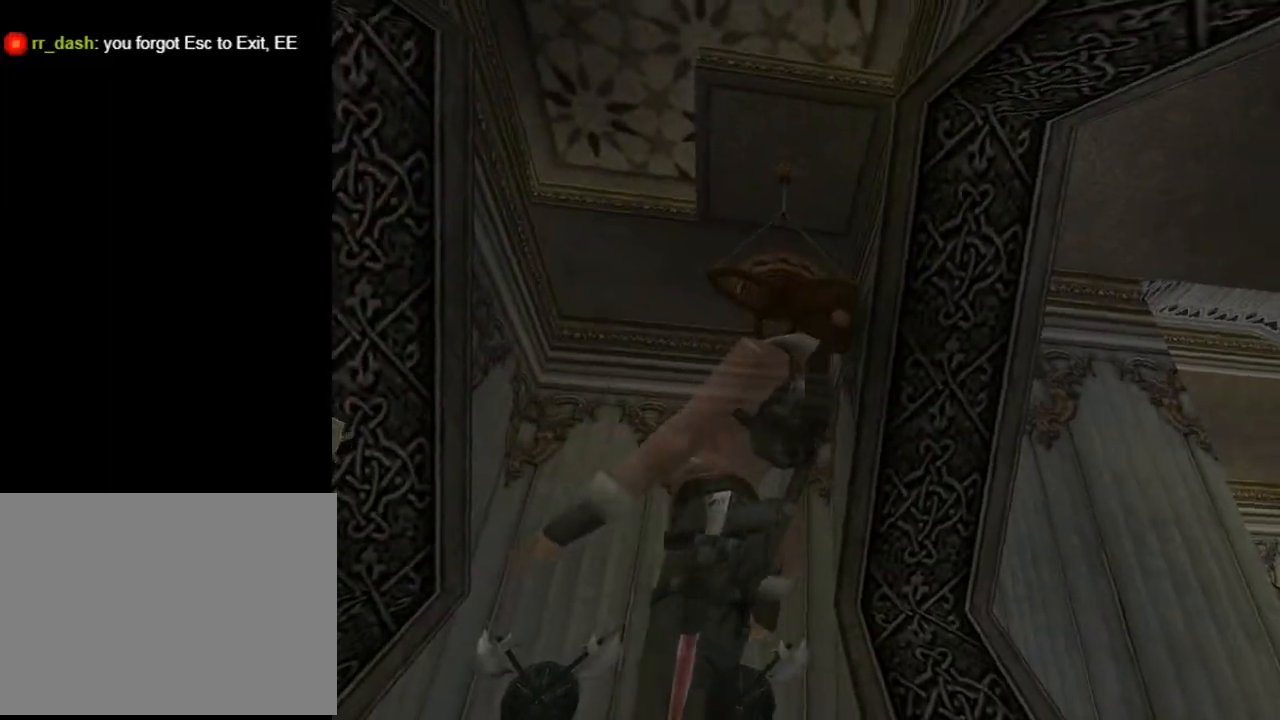
{"buttons": ["L2", "DPAD_UP"], "left_stick": "center", "right_stick": "center", "events": [[133, "DPAD_LEFT", "up"], [267, "DPAD_UP", "down"]]}
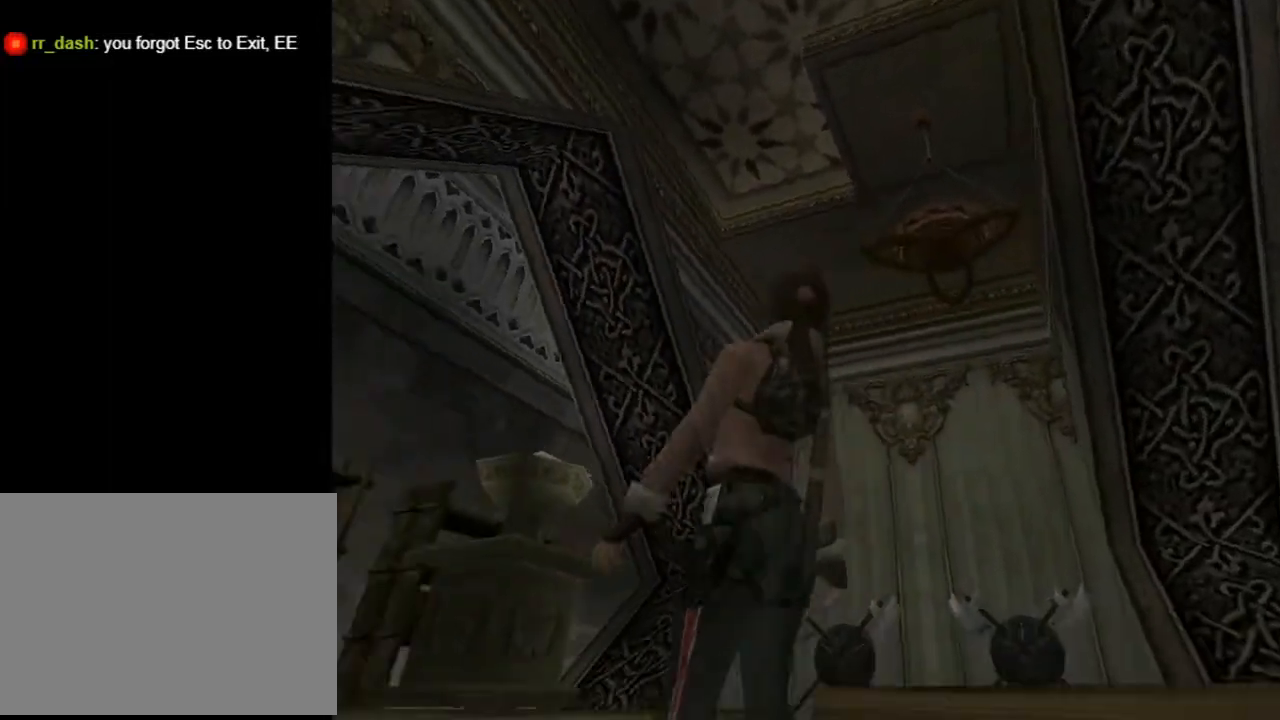
{"buttons": ["L2", "DPAD_UP"], "left_stick": "center", "right_stick": "center", "events": [[100, "DPAD_LEFT", "down"], [267, "DPAD_LEFT", "up"]]}
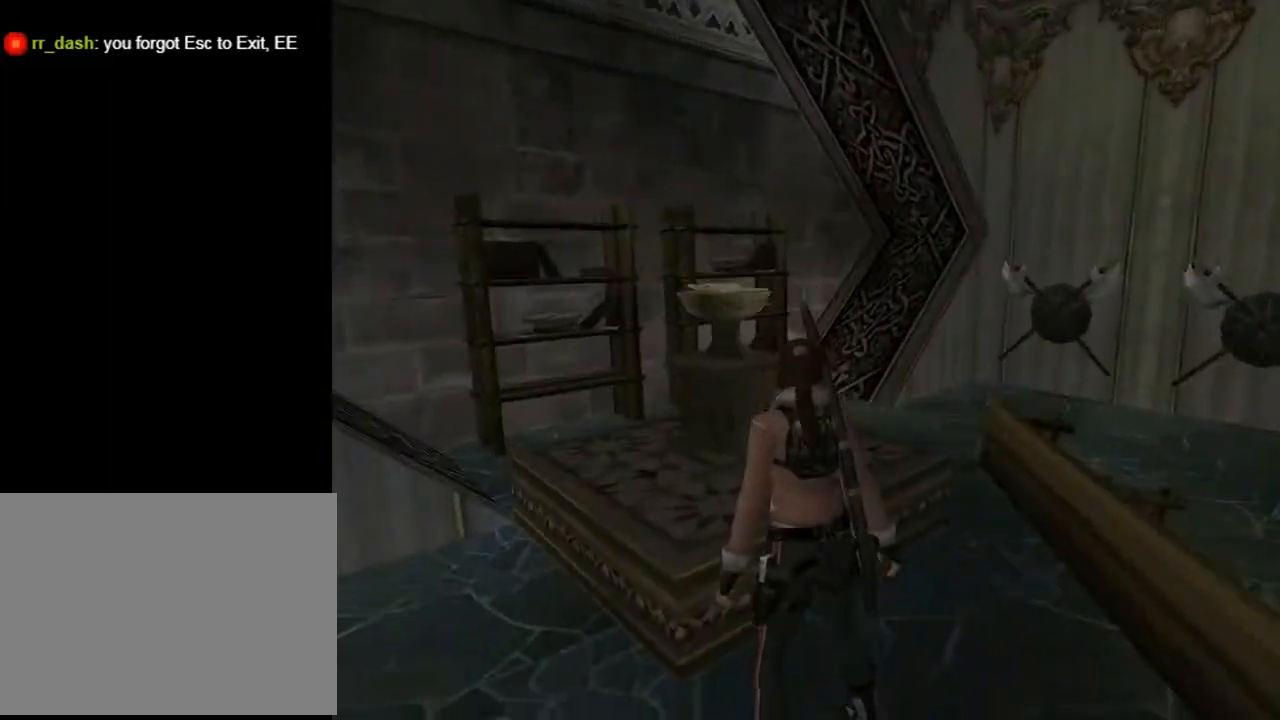
{"buttons": ["L2"], "left_stick": "center", "right_stick": "center", "events": [[100, "DPAD_UP", "up"]]}
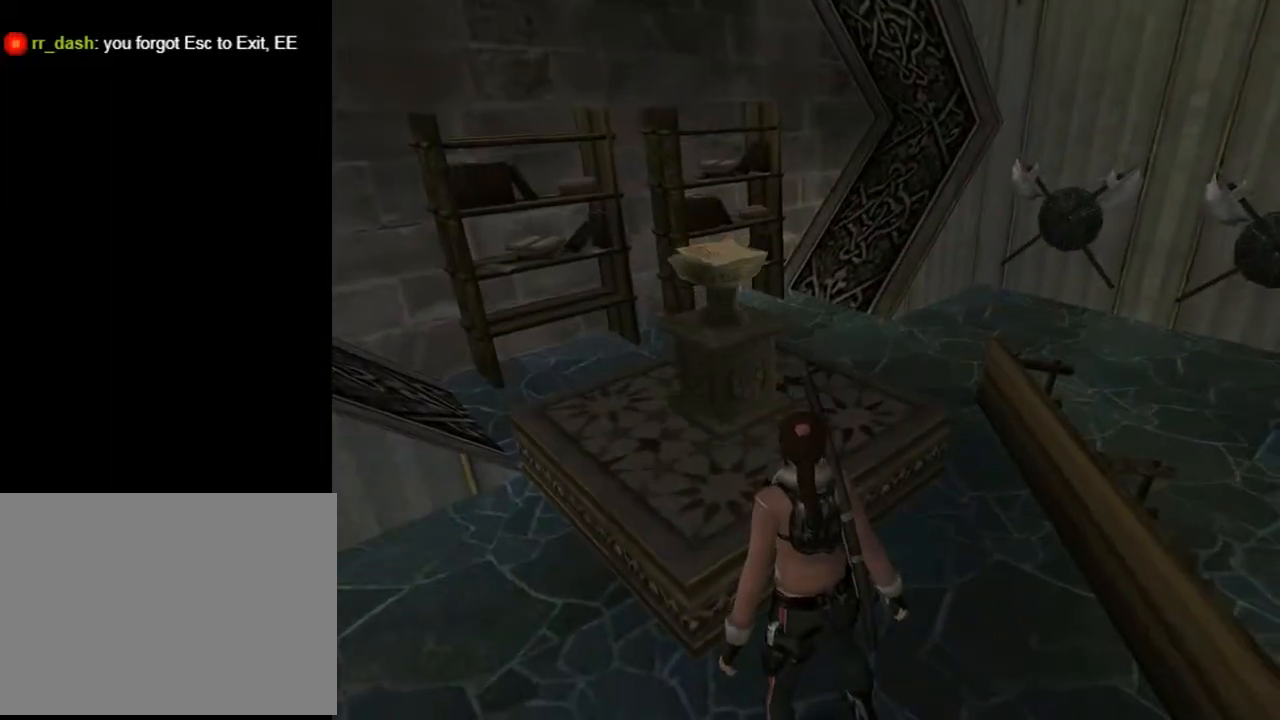
{"buttons": ["DPAD_UP"], "left_stick": "center", "right_stick": "center", "events": [[200, "L2", "up"], [400, "DPAD_UP", "down"]]}
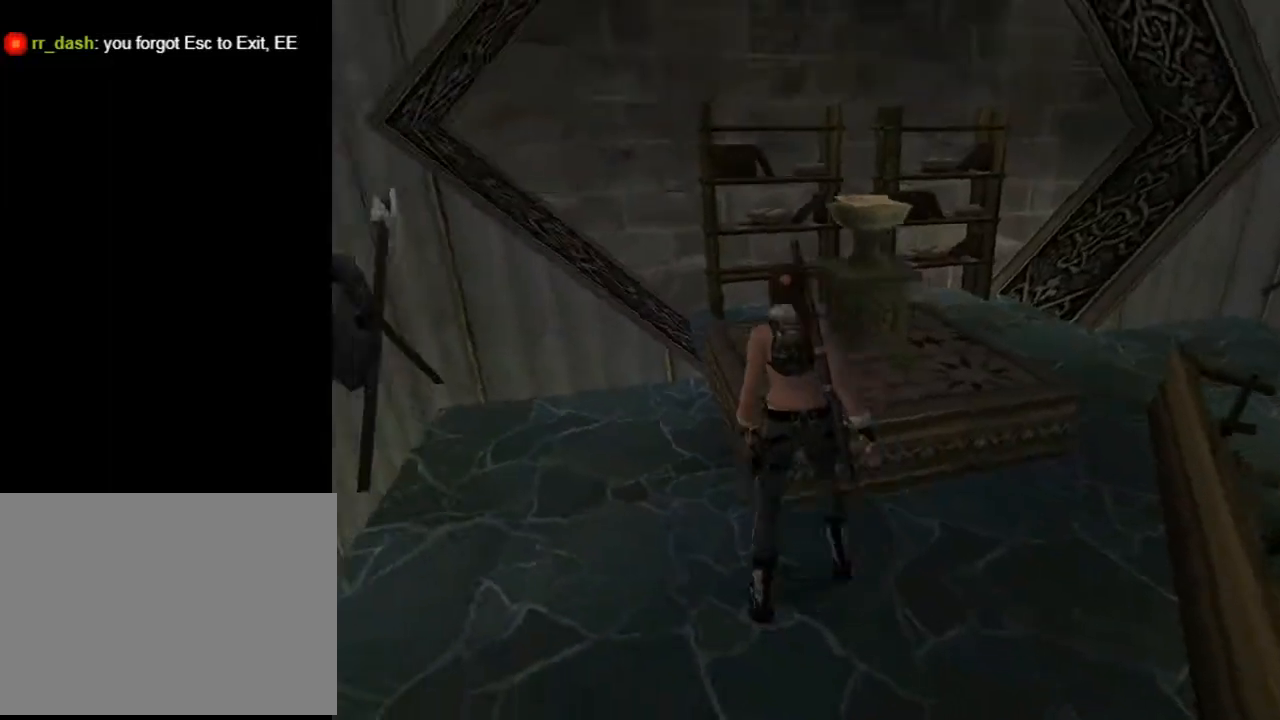
{"buttons": [], "left_stick": "center", "right_stick": "center", "events": [[100, "DPAD_RIGHT", "down"], [100, "DPAD_UP", "up"], [400, "DPAD_RIGHT", "up"]]}